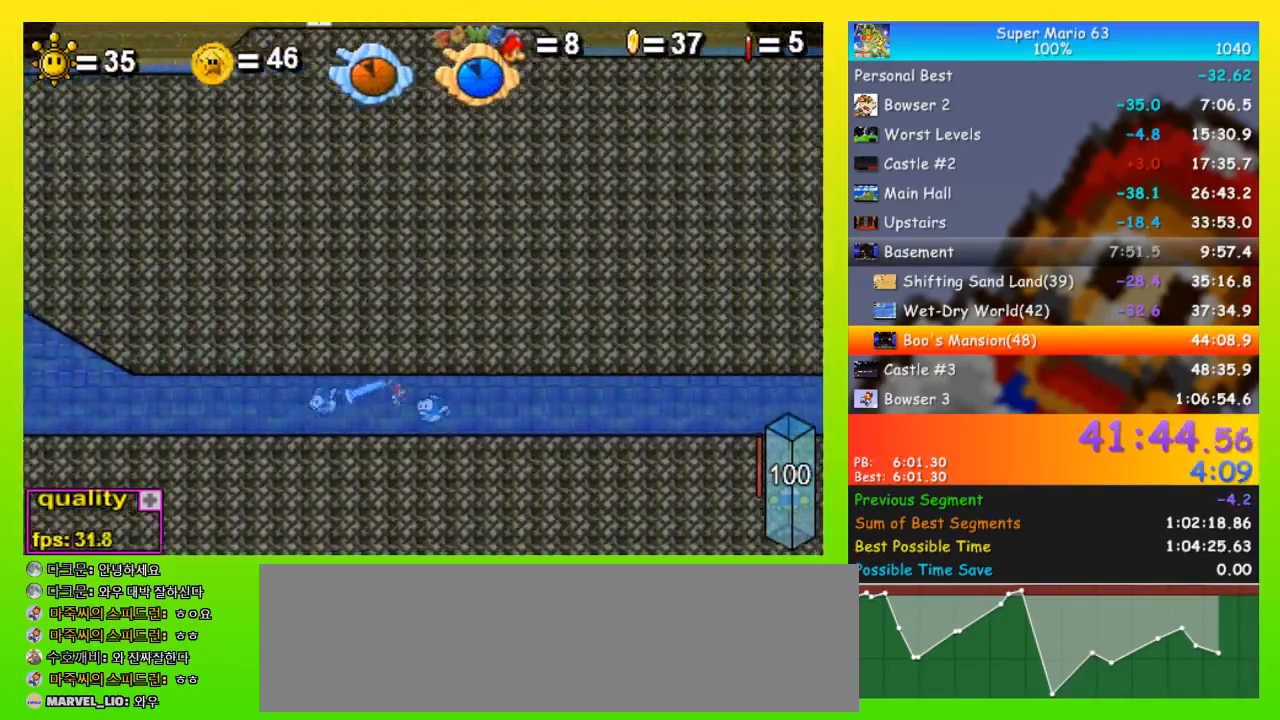
Gameplay with keyboard; each line is a JSON object with the keys held at the frame after it. "events" lists presses ("down") and releases ("up") of "down", "equals", "left", "minus", "p", "right", "semicolon", "shift", "space", "up", "x" and "z" between this image and that frame as [ms after this image, input, new state], when the widget could be followed in between. No other keys are recorded. Mouse input is not recorded.
{"keys": ["right", "semicolon", "space"], "events": []}
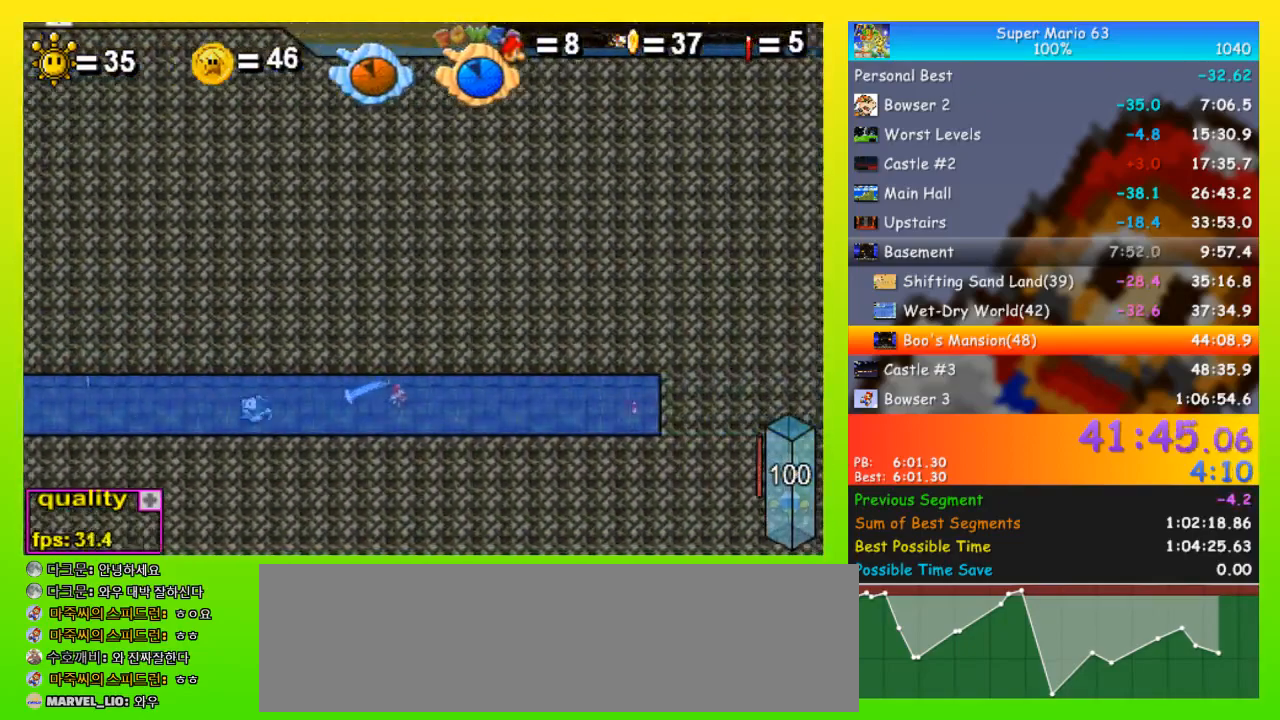
{"keys": ["left", "semicolon", "space"], "events": [[433, "left", "down"], [433, "right", "up"]]}
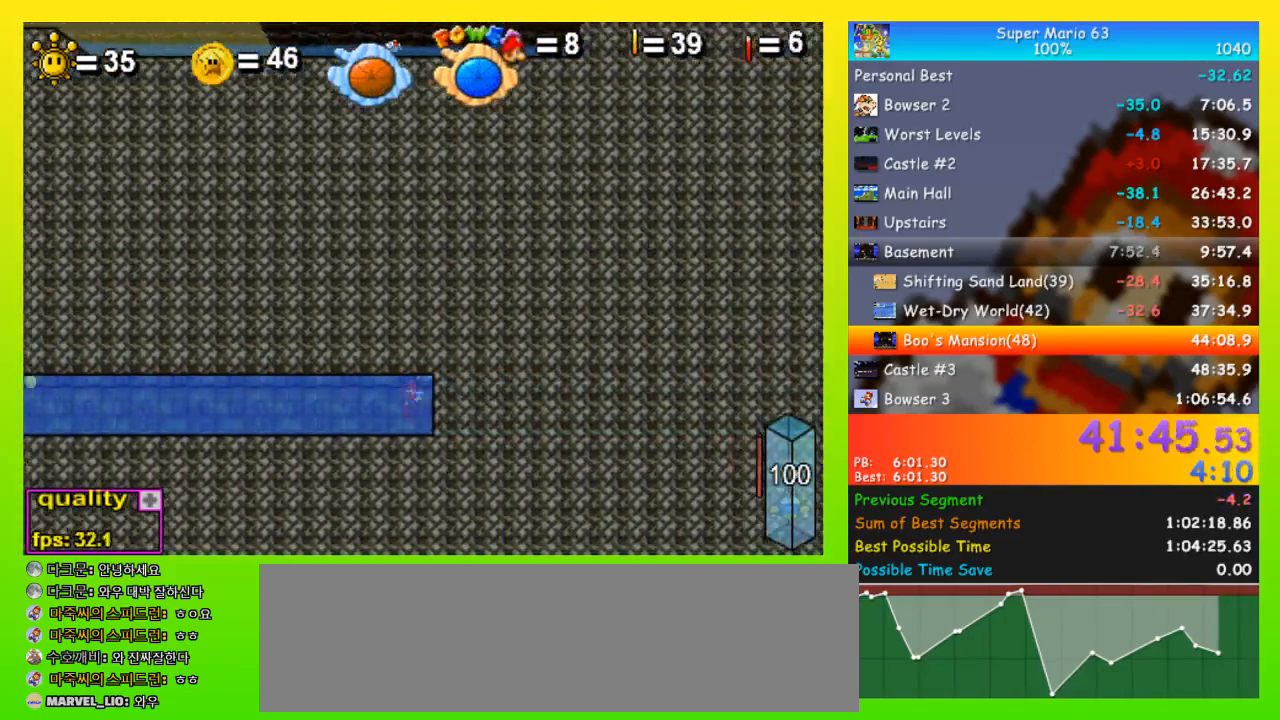
{"keys": ["left", "semicolon", "space"], "events": []}
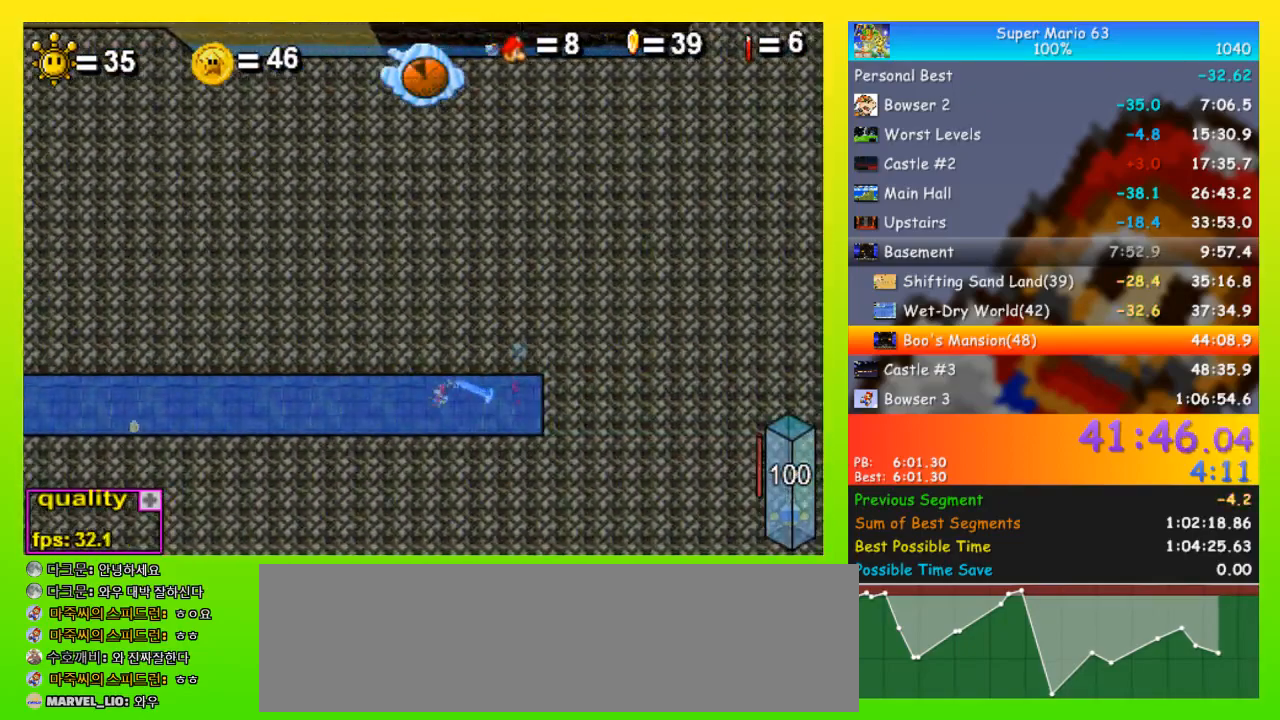
{"keys": ["left", "semicolon", "space"], "events": []}
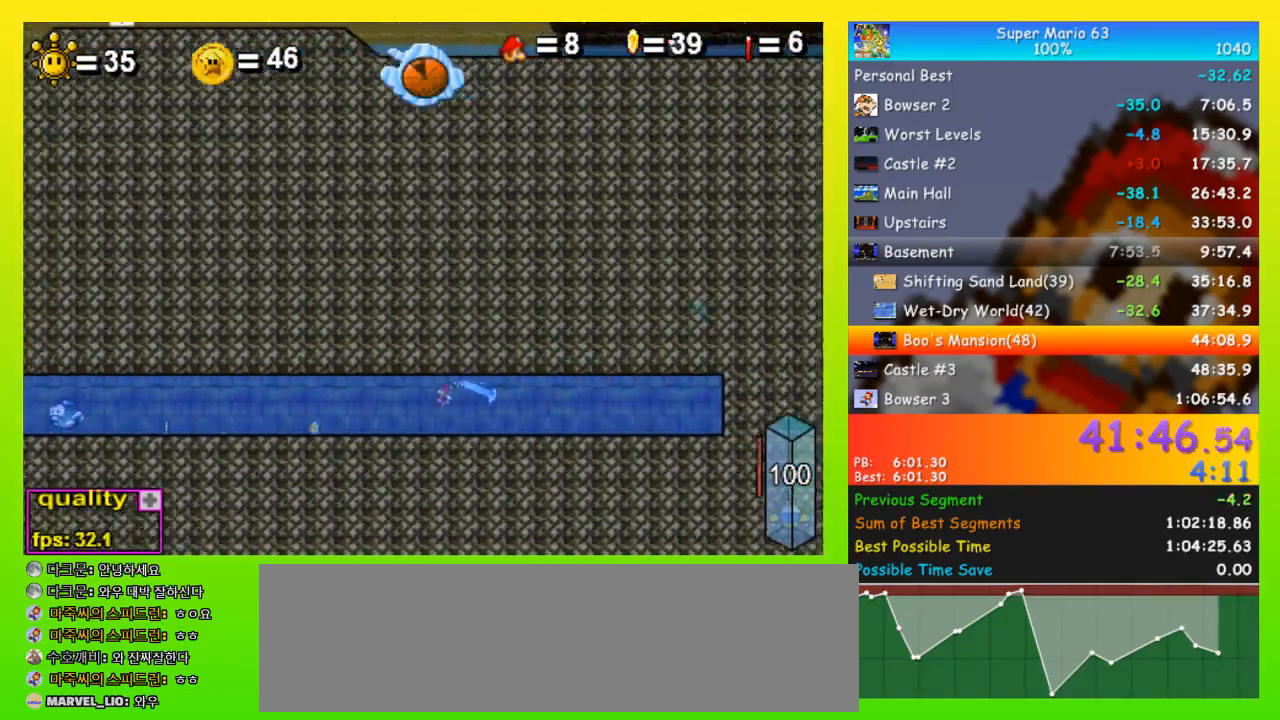
{"keys": ["left", "semicolon", "space"], "events": []}
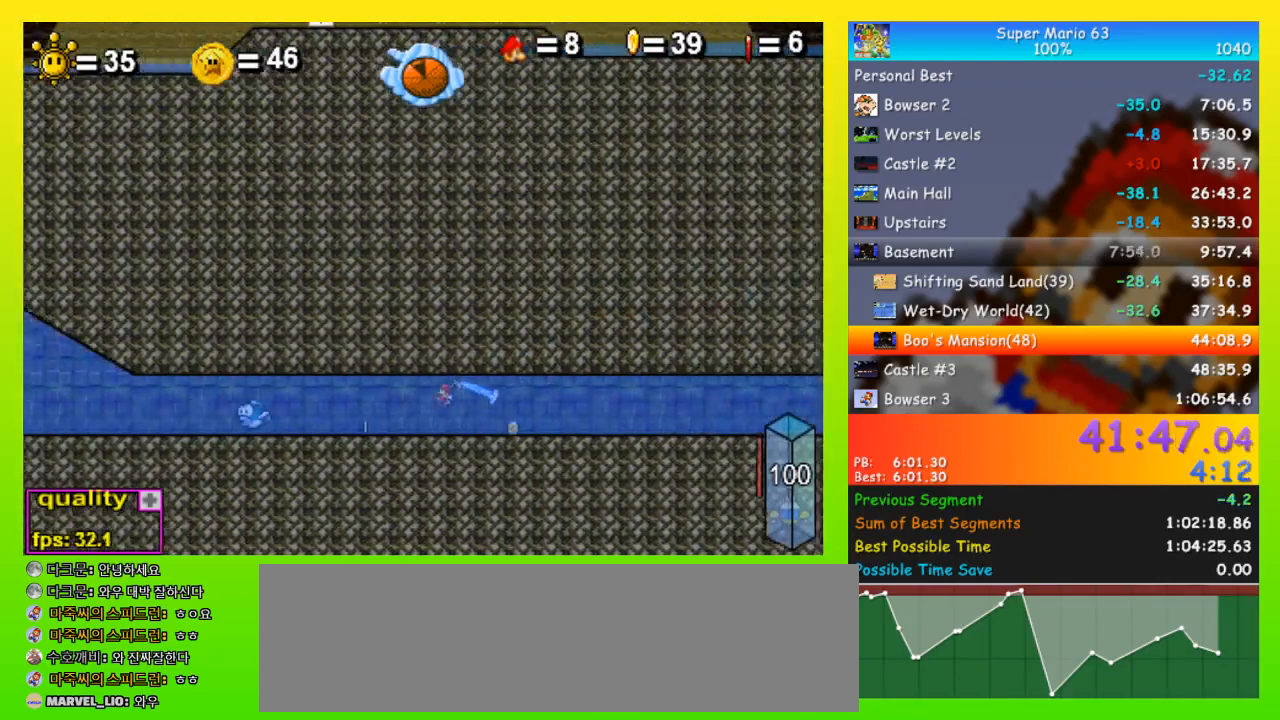
{"keys": ["left", "semicolon", "space"], "events": []}
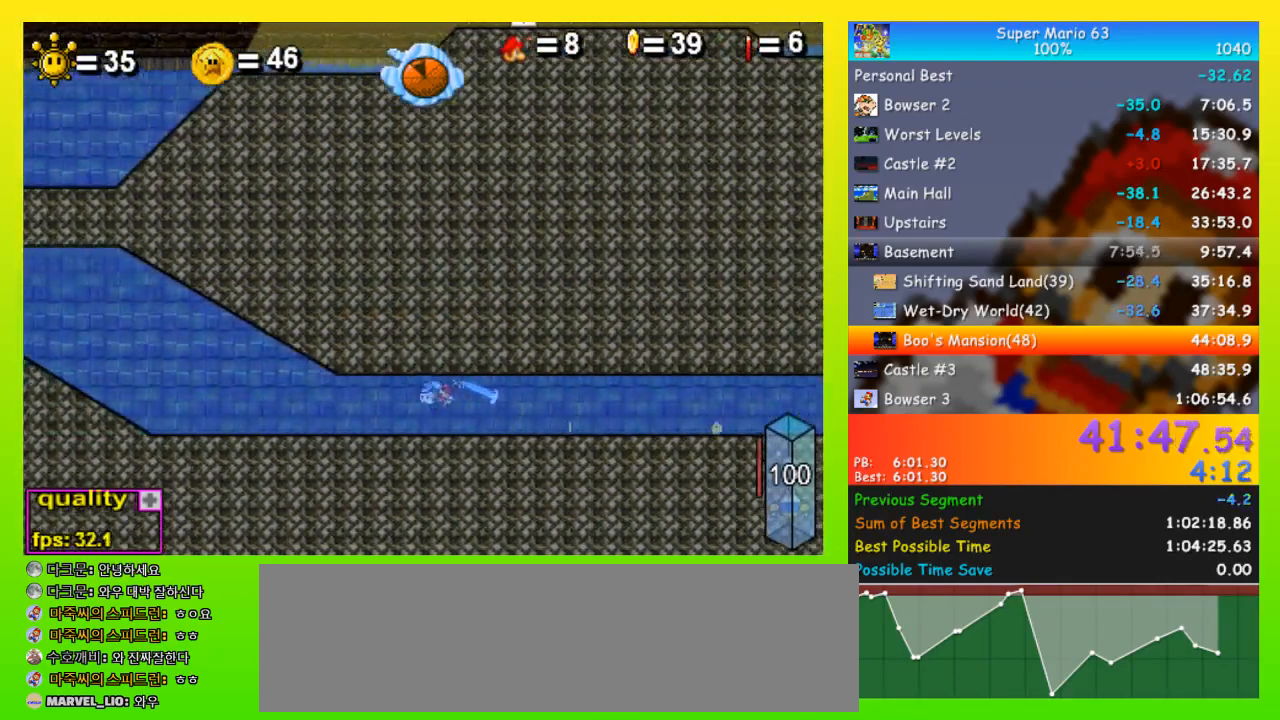
{"keys": ["left", "semicolon", "space"], "events": []}
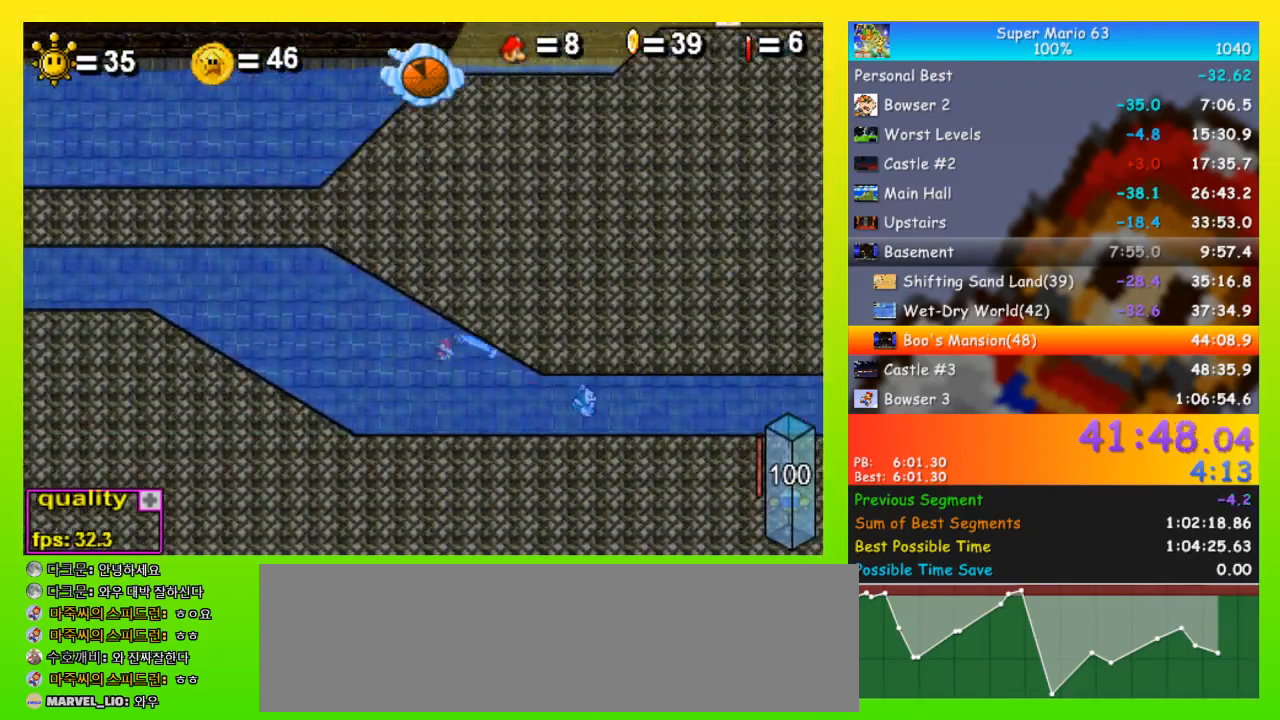
{"keys": ["left", "semicolon", "space"], "events": []}
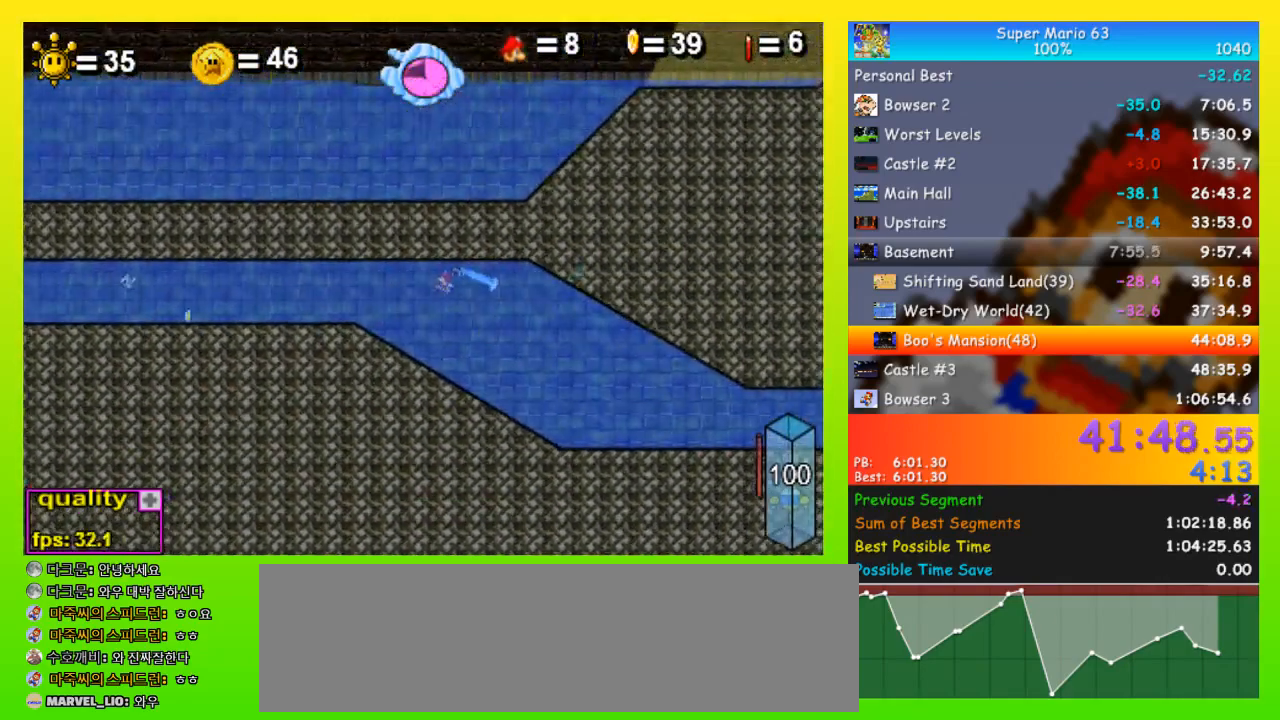
{"keys": ["left", "space"], "events": [[400, "semicolon", "up"]]}
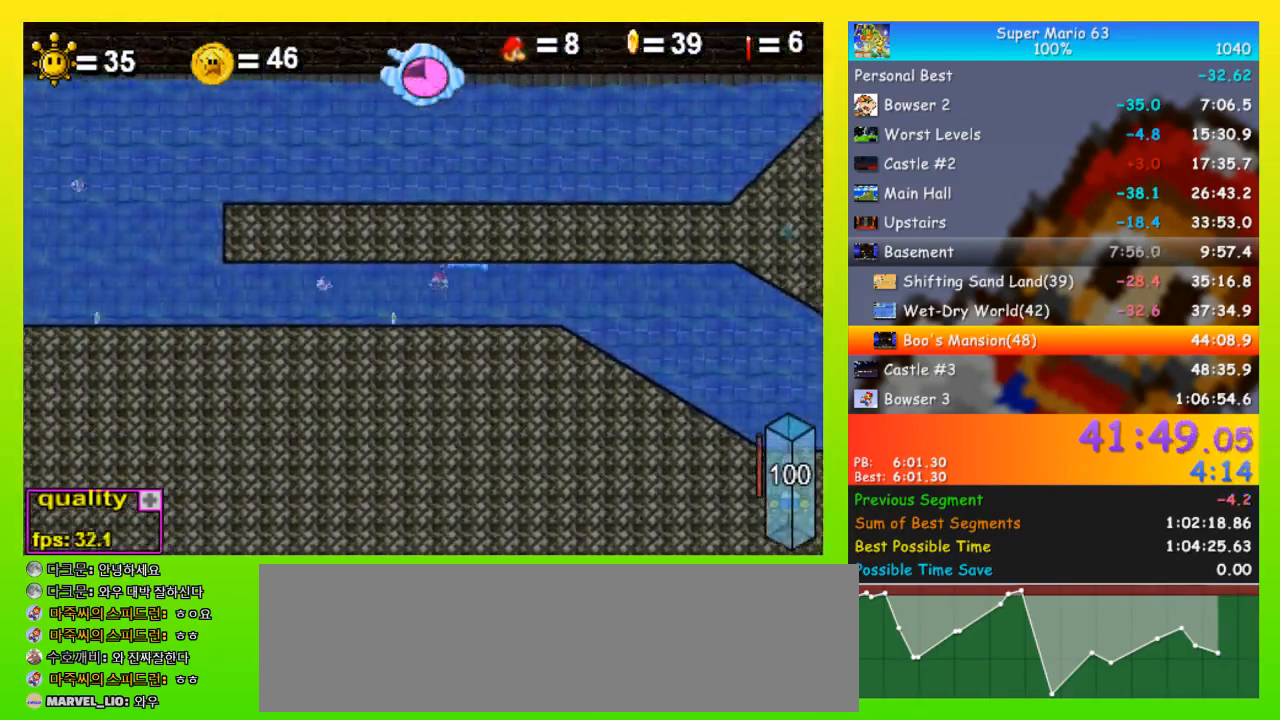
{"keys": ["left", "space"], "events": []}
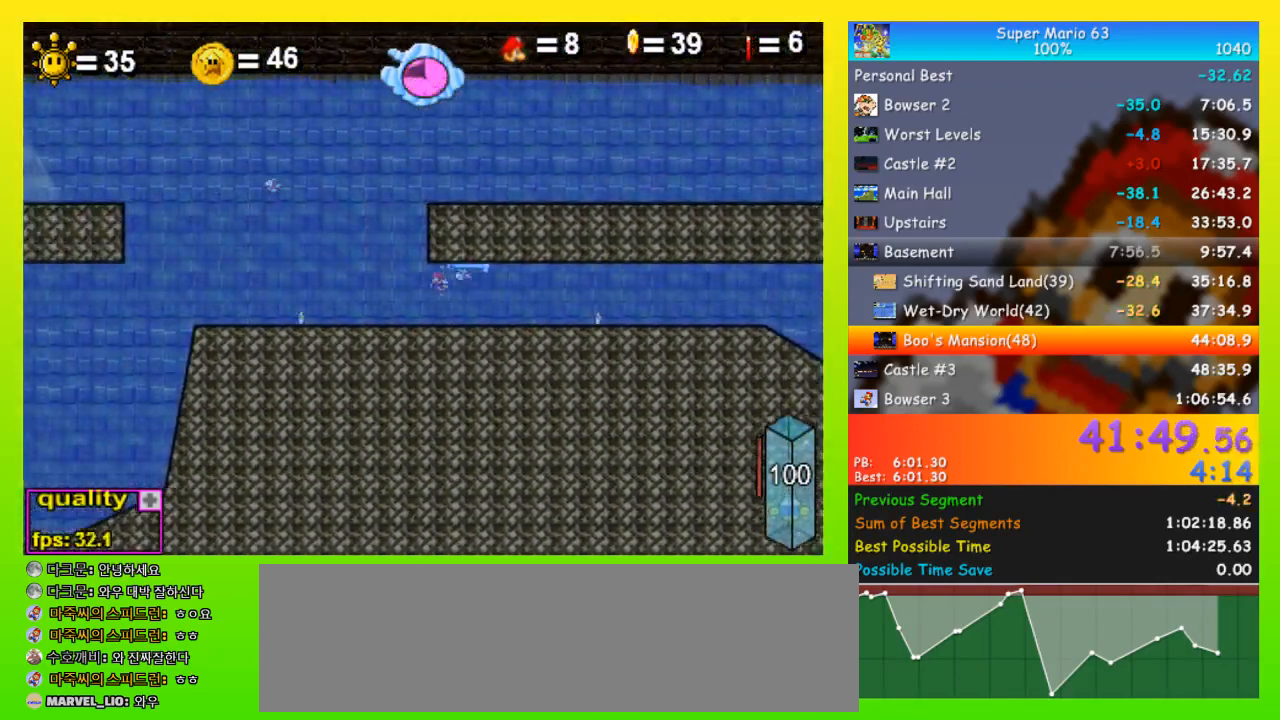
{"keys": ["left", "space"], "events": []}
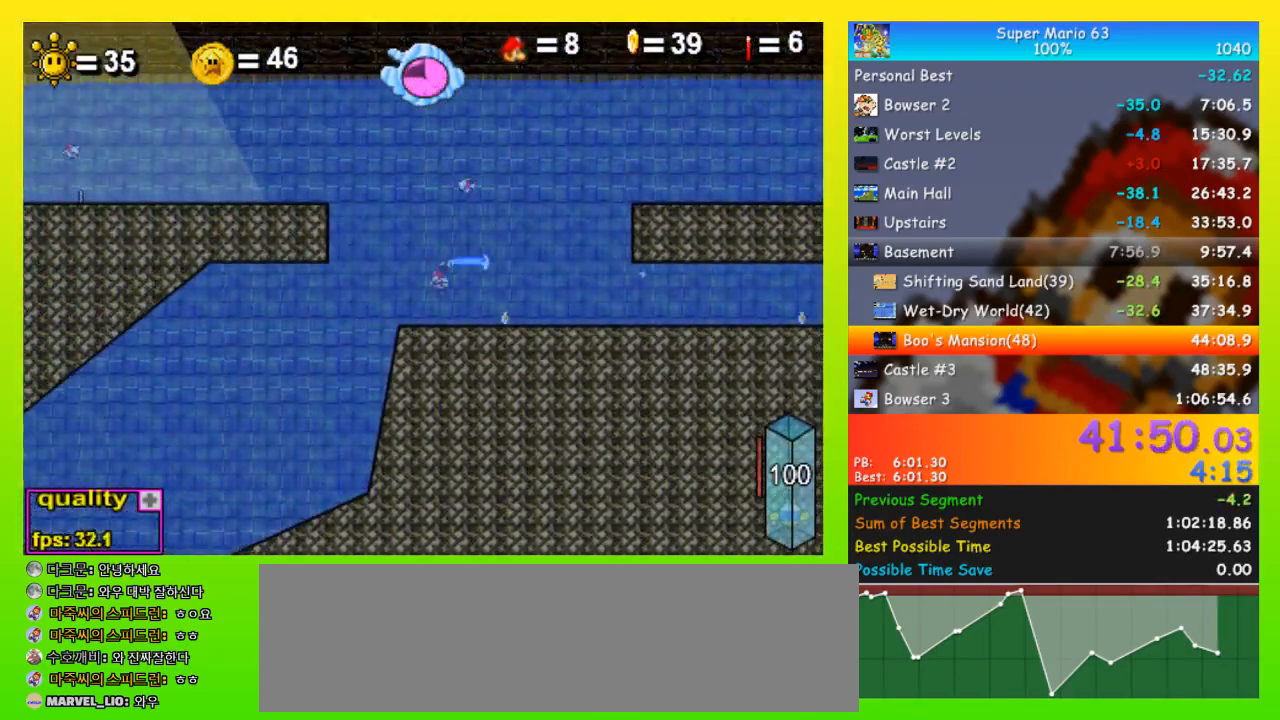
{"keys": ["left", "semicolon", "space"], "events": [[267, "semicolon", "down"]]}
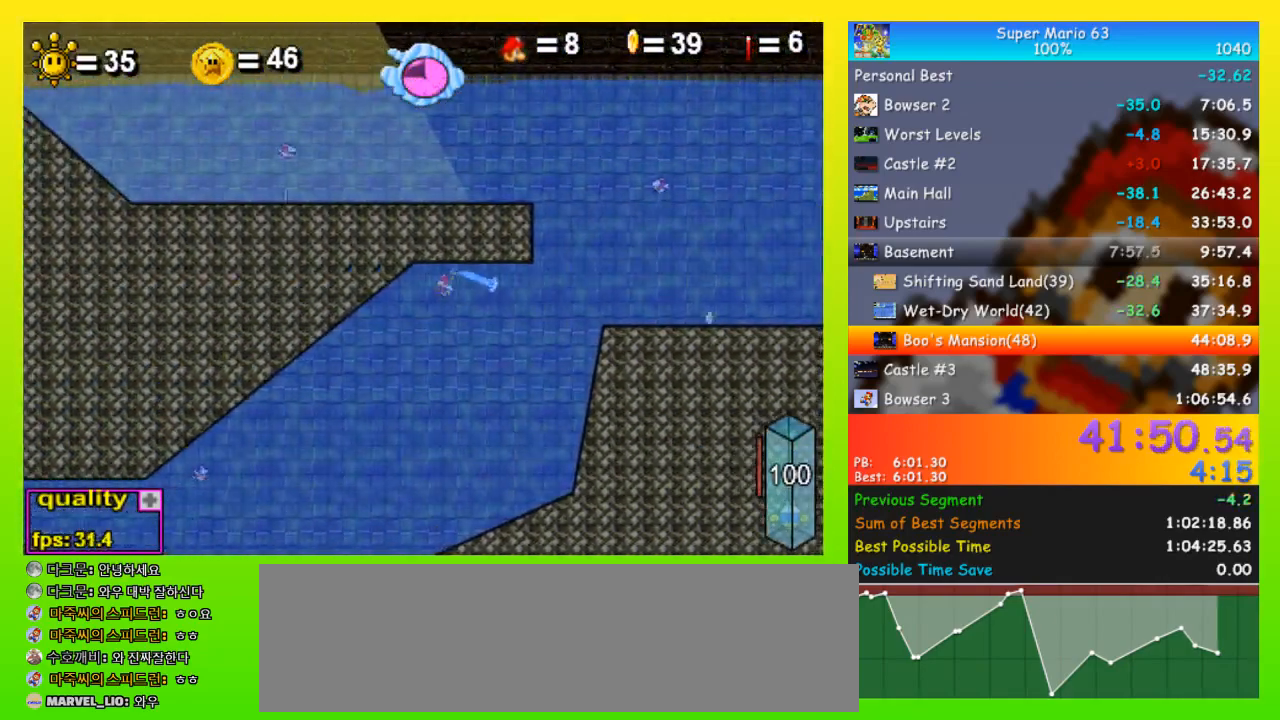
{"keys": ["left", "semicolon", "space"], "events": []}
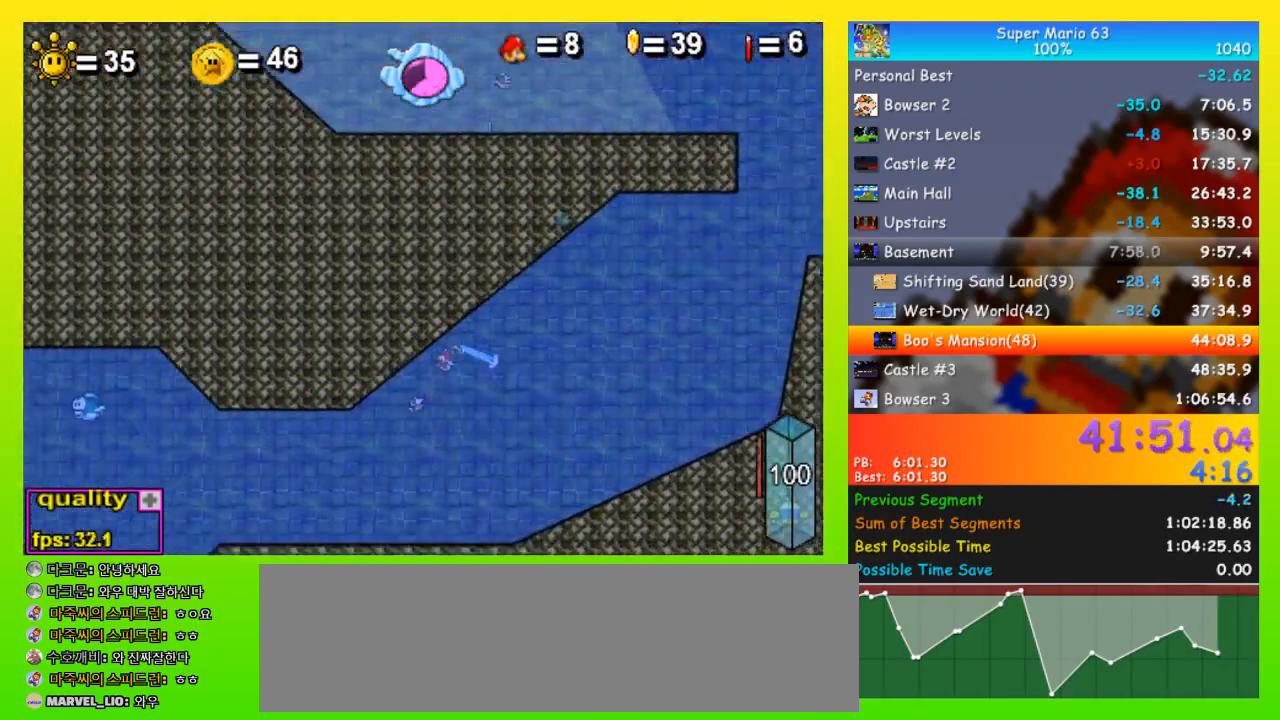
{"keys": ["left", "semicolon", "space"], "events": []}
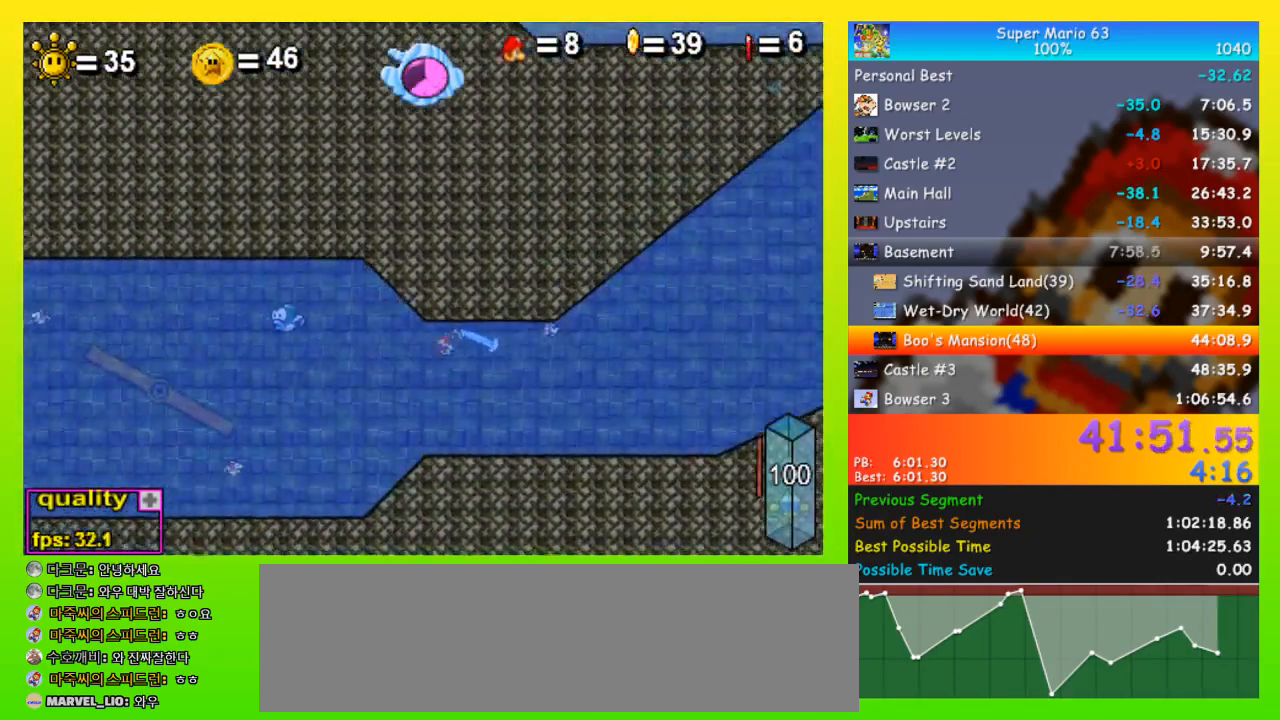
{"keys": ["left", "semicolon", "space"], "events": []}
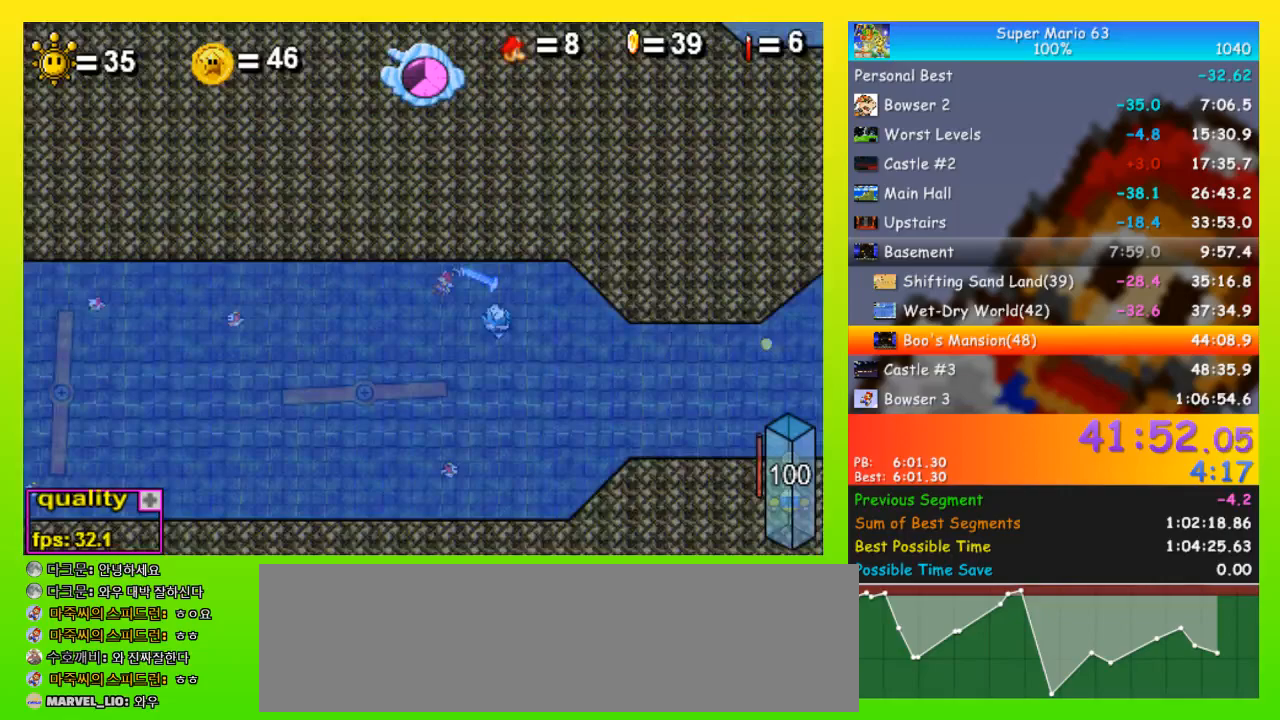
{"keys": ["left", "semicolon", "space"], "events": []}
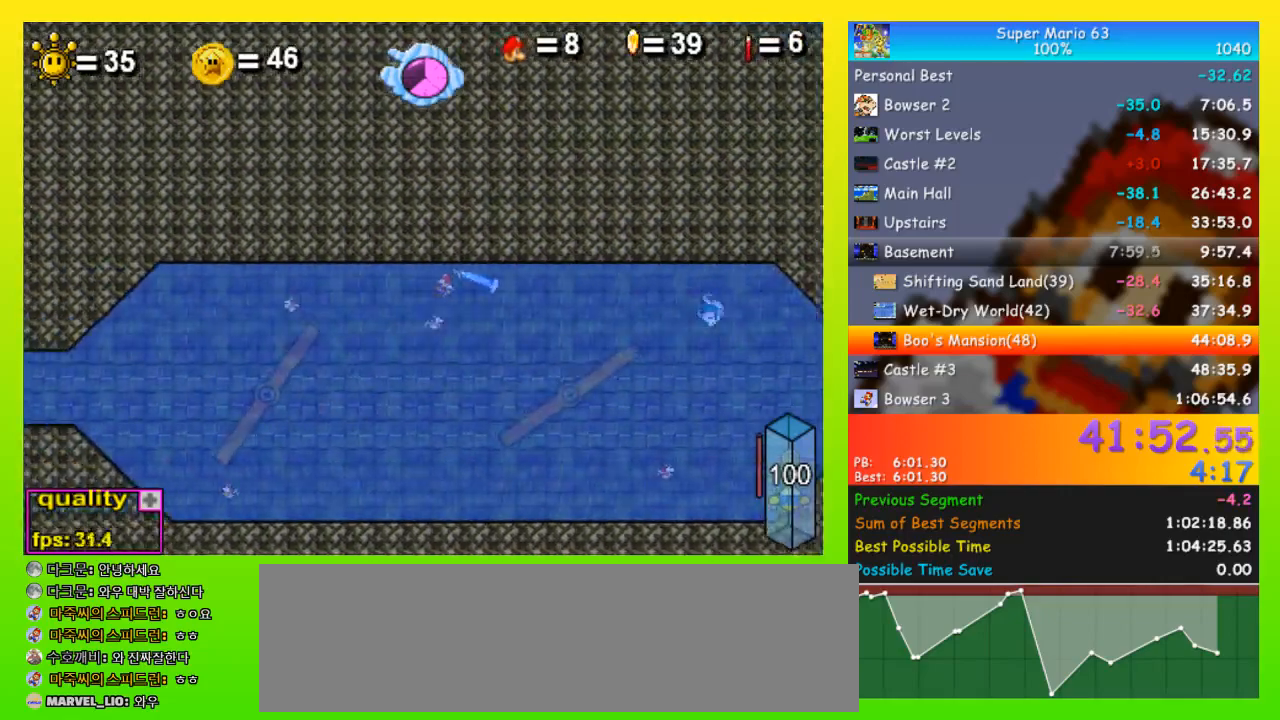
{"keys": ["left", "semicolon", "space"], "events": []}
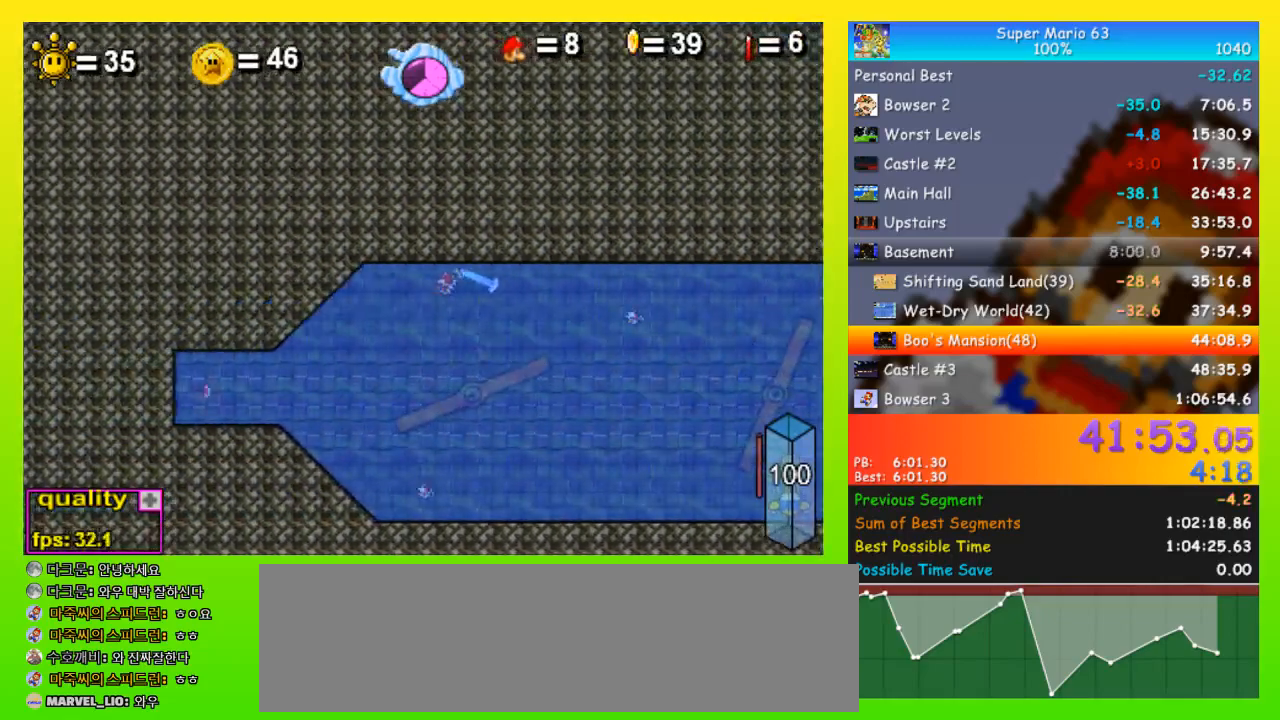
{"keys": ["left", "semicolon", "space"], "events": []}
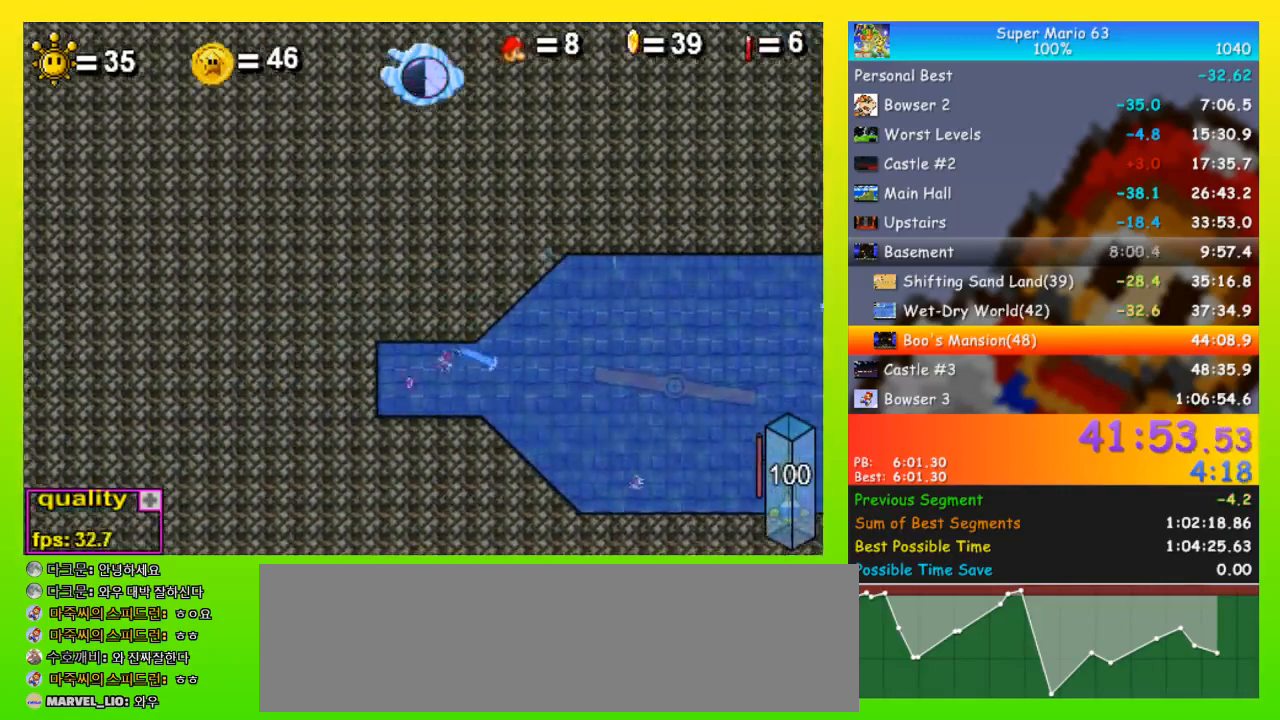
{"keys": ["right", "semicolon", "space"], "events": [[33, "left", "up"], [33, "right", "down"]]}
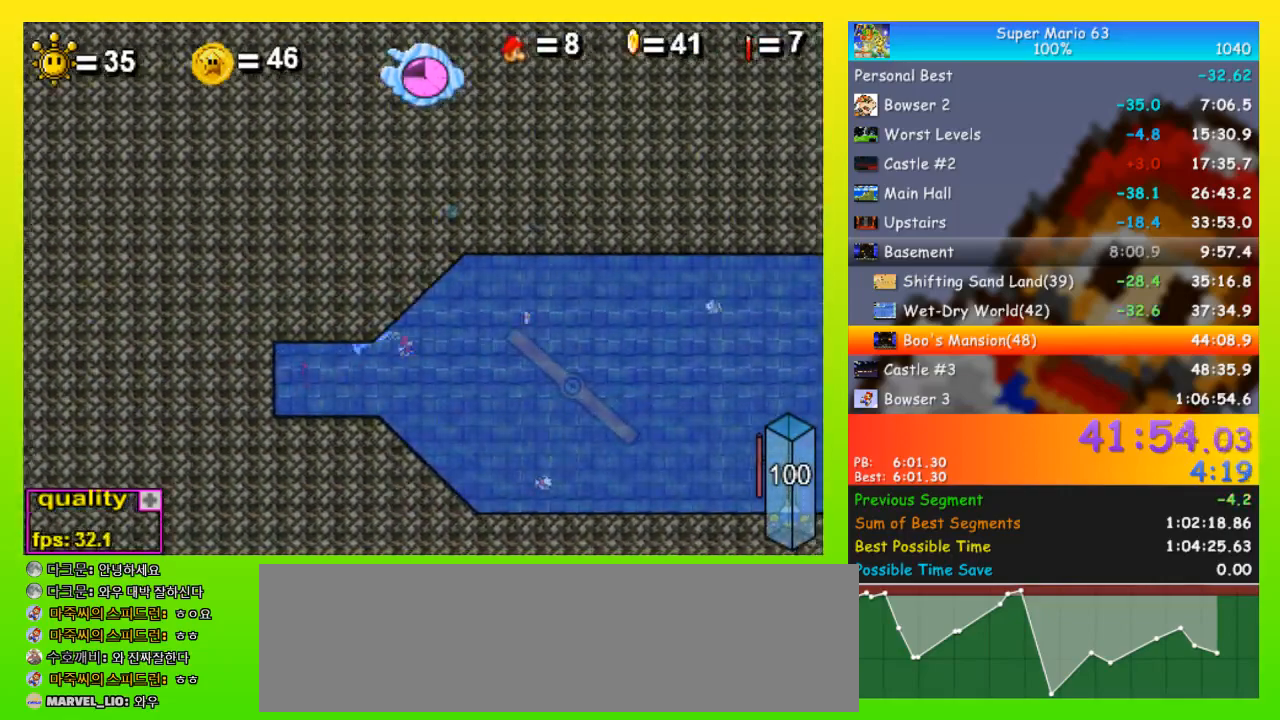
{"keys": ["right", "semicolon", "space"], "events": []}
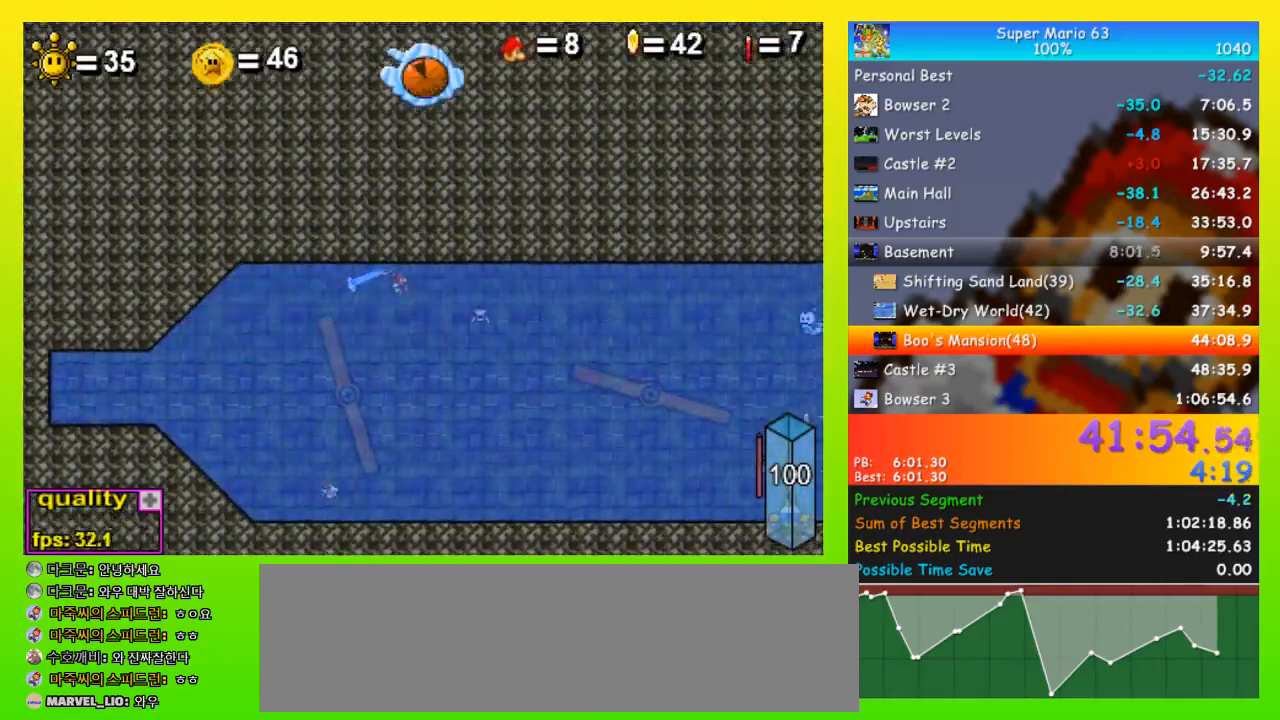
{"keys": ["right", "semicolon", "space"], "events": []}
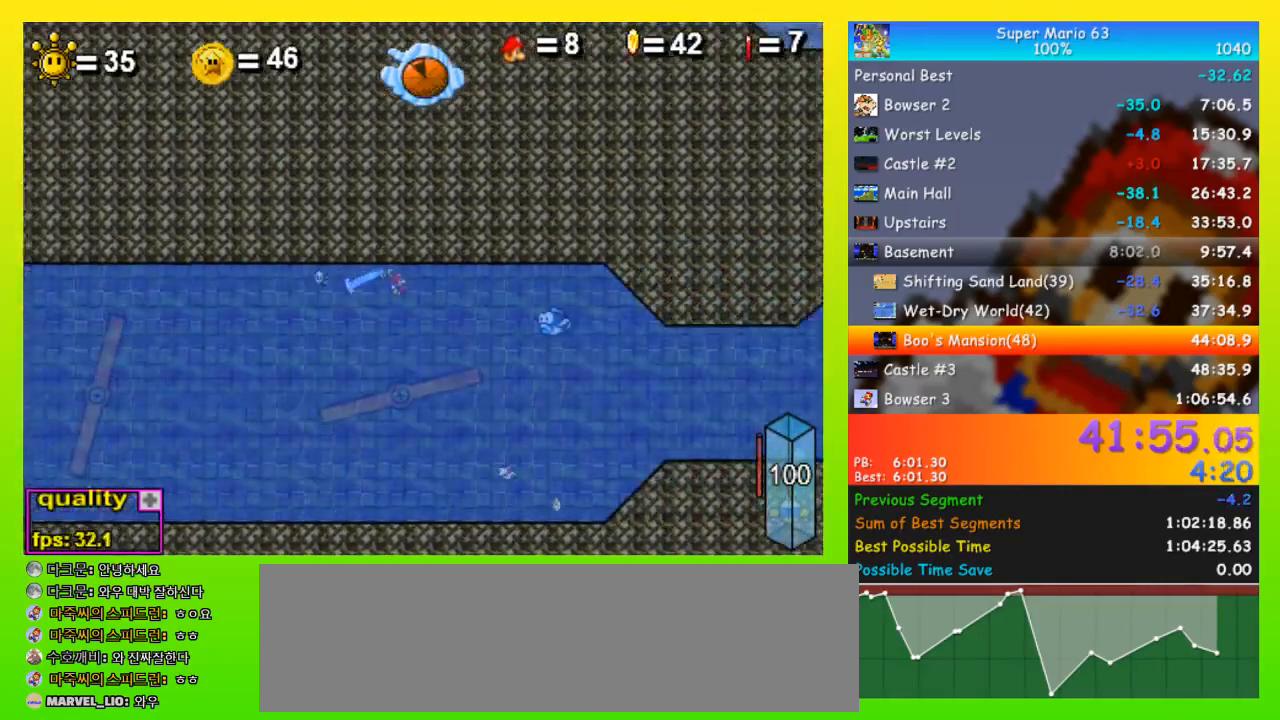
{"keys": ["right", "semicolon", "space"], "events": []}
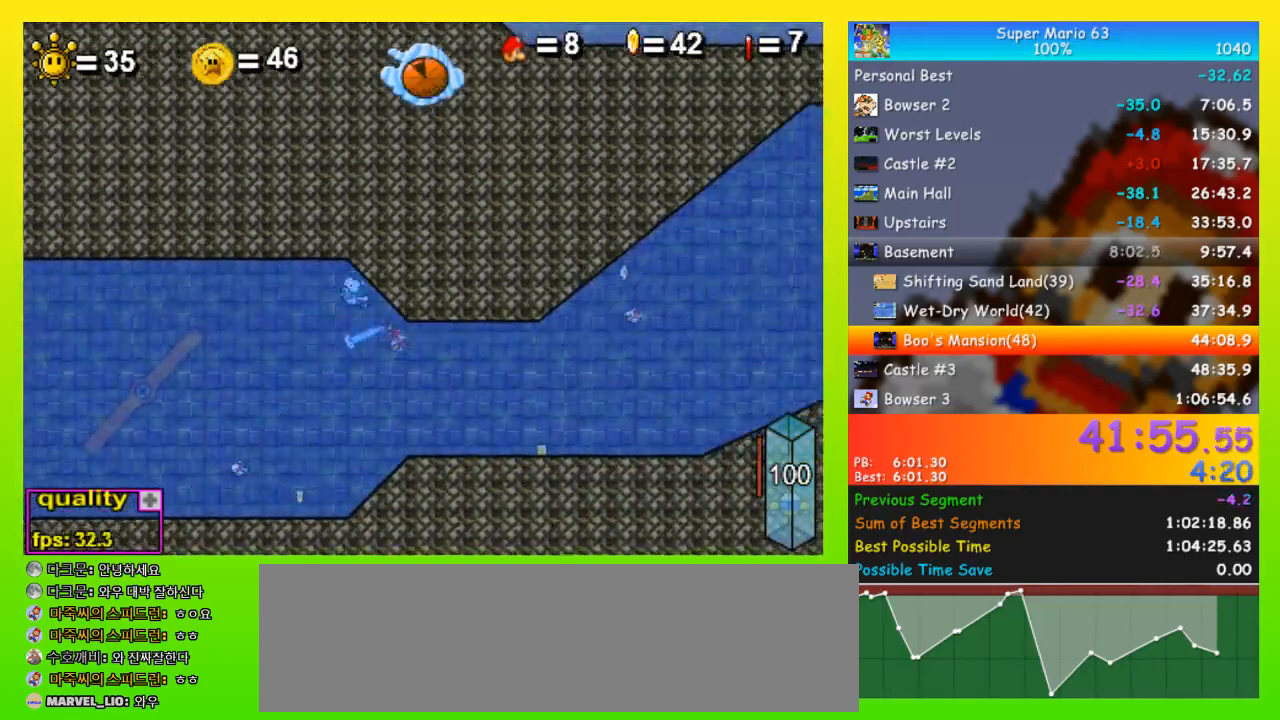
{"keys": ["right", "semicolon", "space"], "events": []}
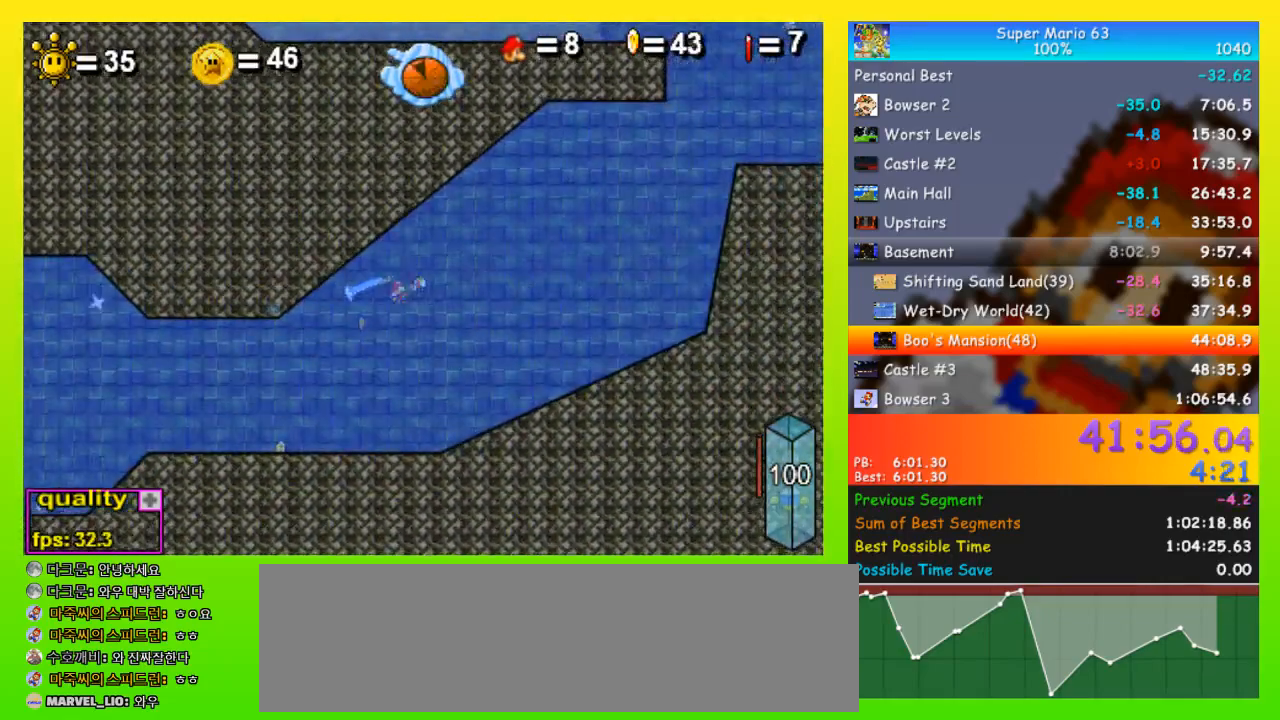
{"keys": ["right", "semicolon", "space"], "events": []}
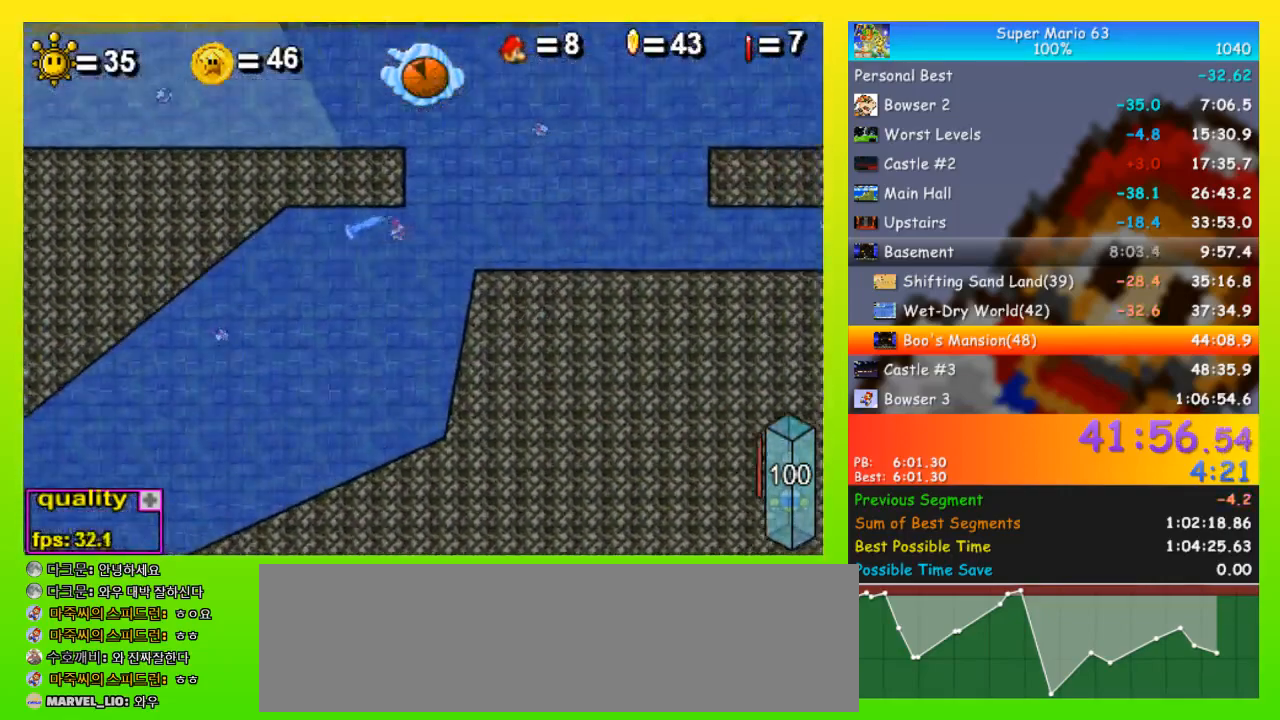
{"keys": ["left", "semicolon", "space"], "events": [[133, "left", "down"], [133, "right", "up"]]}
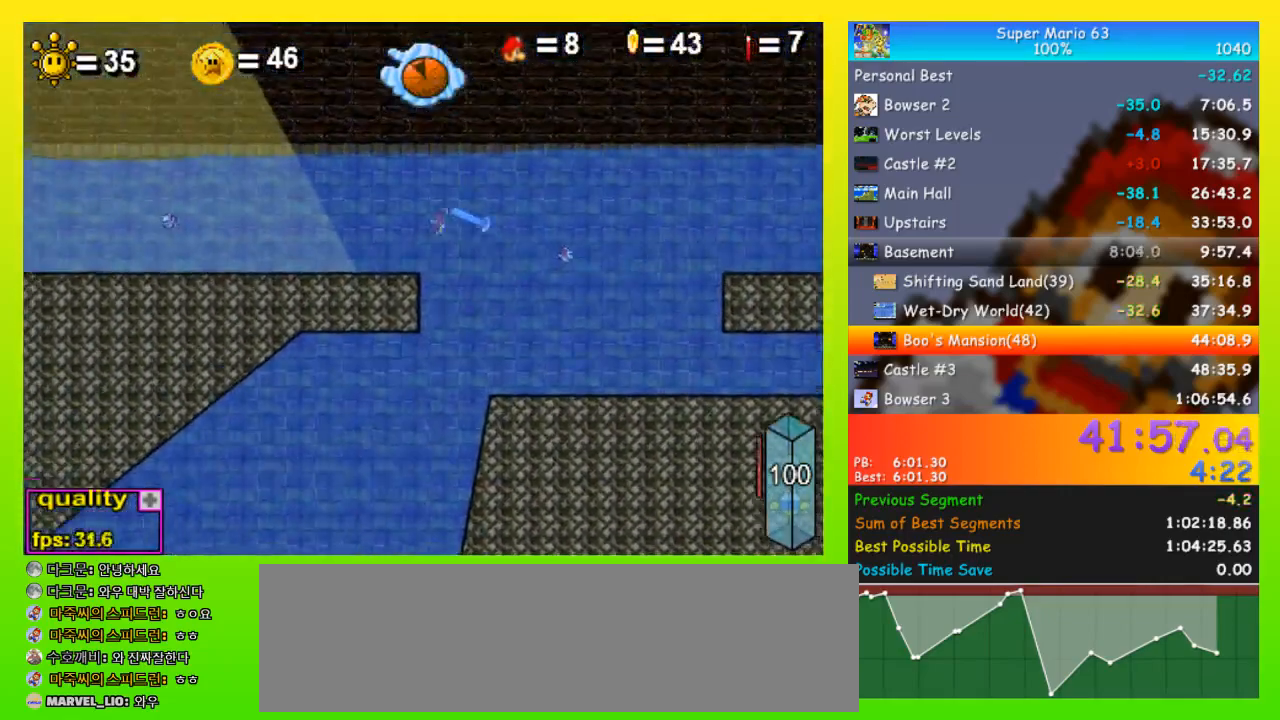
{"keys": ["left", "semicolon", "space"], "events": []}
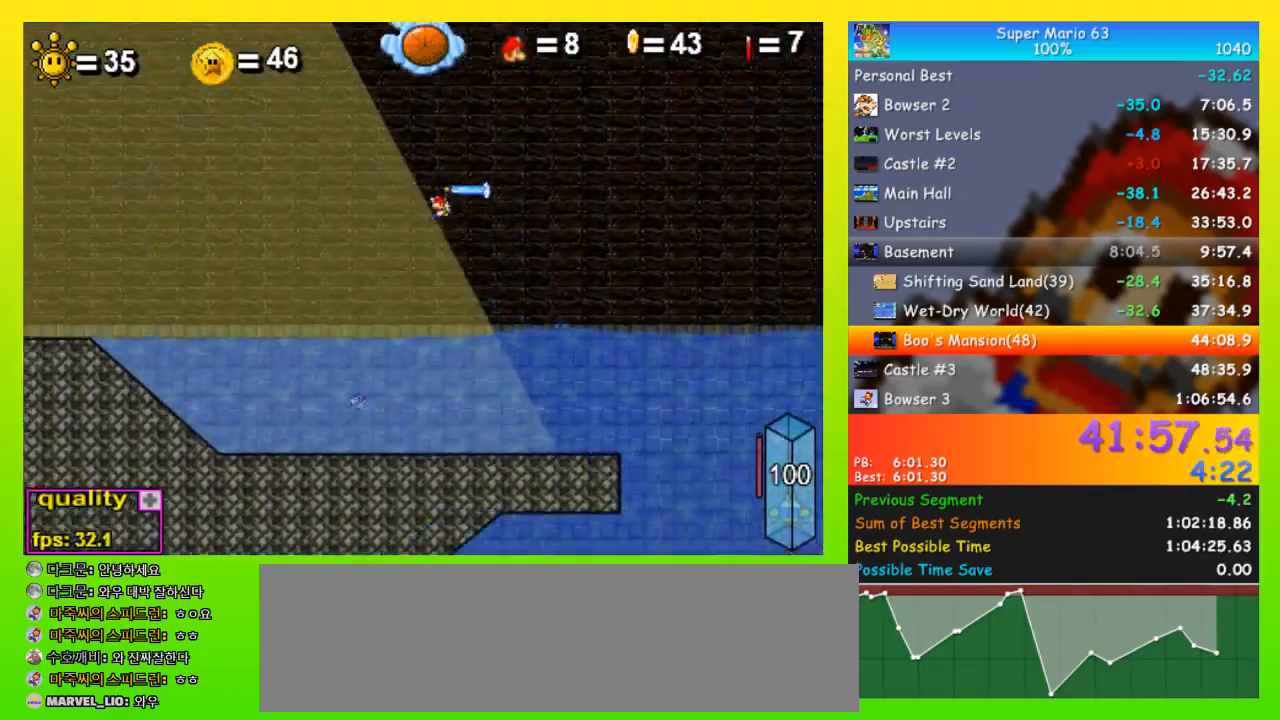
{"keys": ["left", "semicolon", "space"], "events": []}
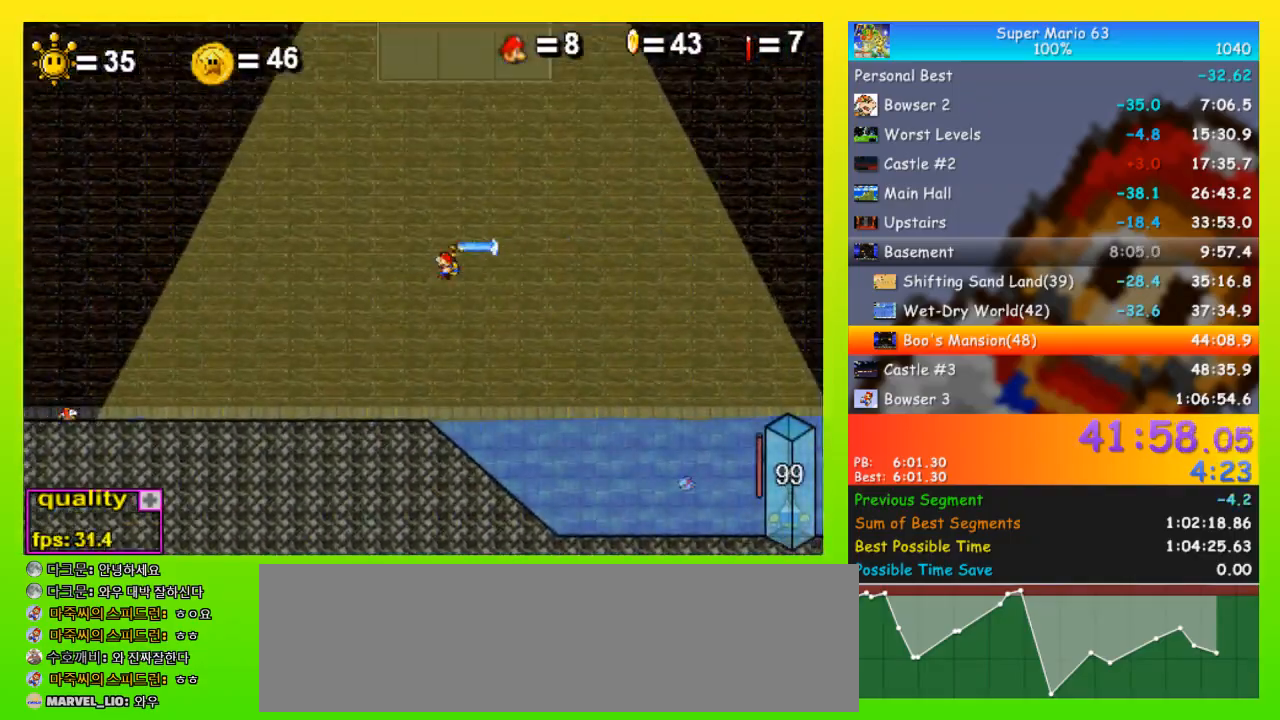
{"keys": ["left", "space"], "events": [[267, "semicolon", "up"]]}
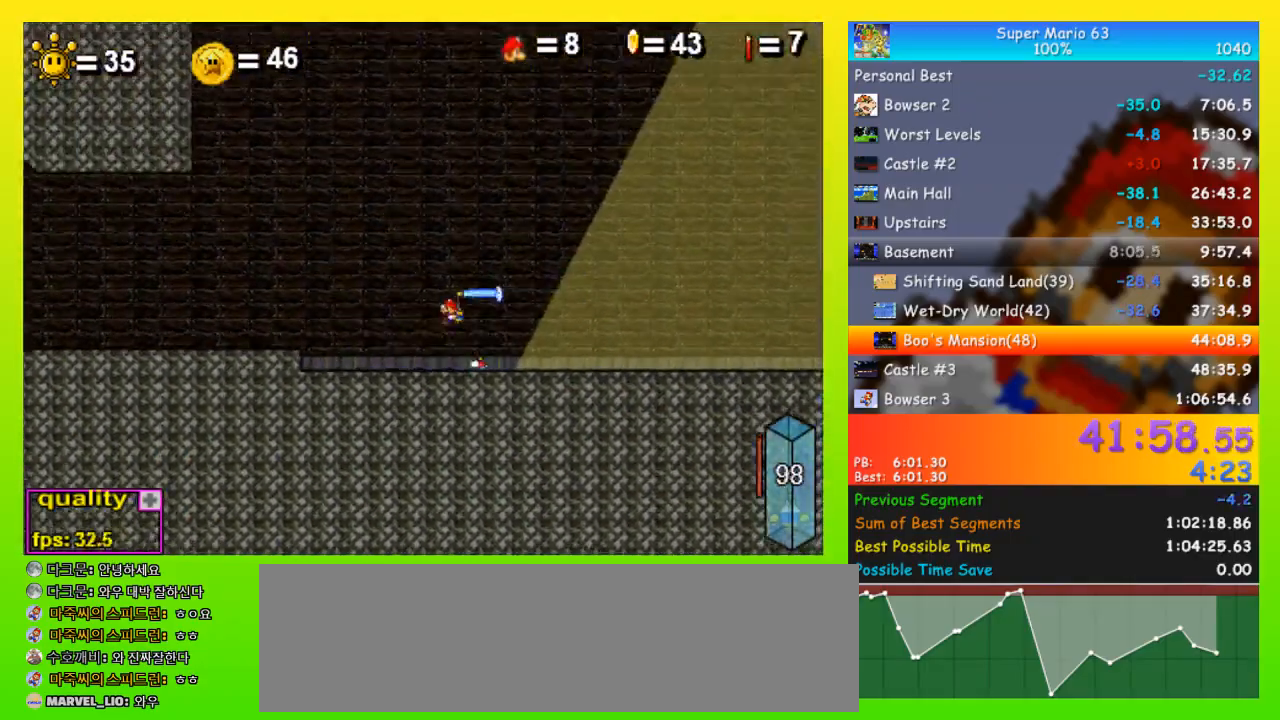
{"keys": ["left", "space"], "events": [[200, "up", "down"], [233, "up", "up"], [267, "up", "down"], [467, "up", "up"]]}
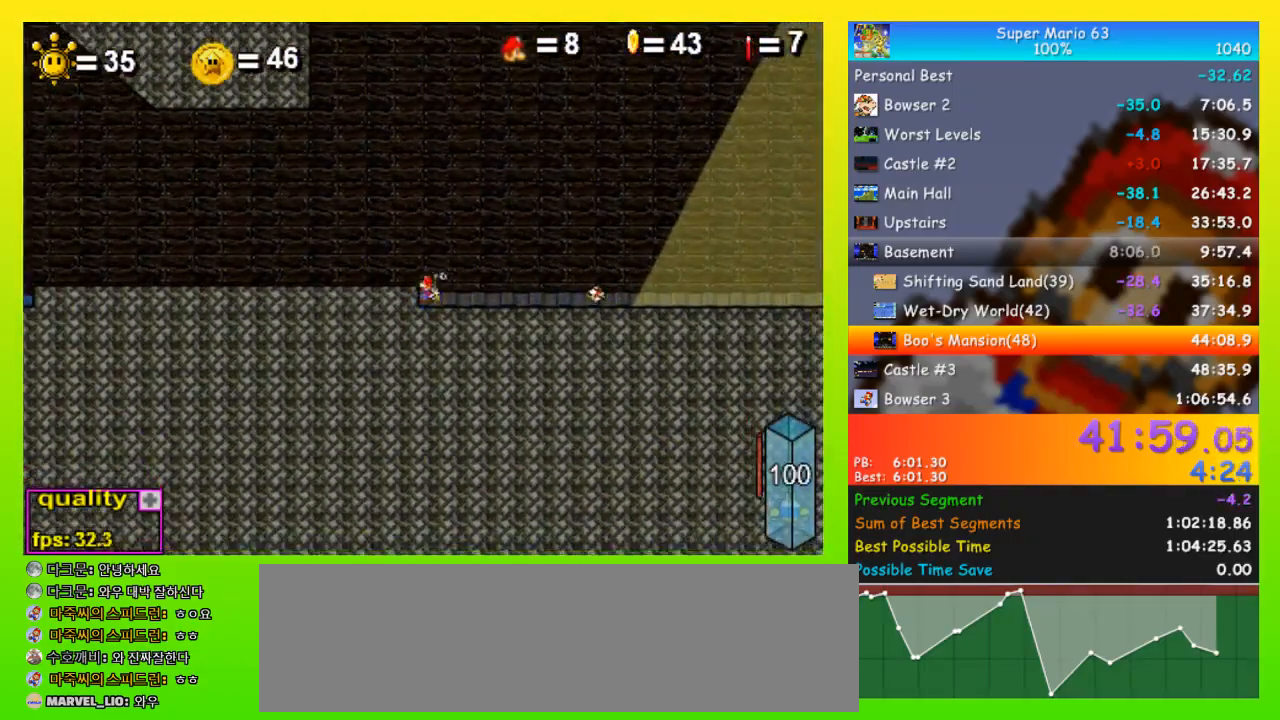
{"keys": ["left"], "events": [[67, "space", "up"], [200, "up", "down"], [233, "up", "up"], [300, "space", "down"], [300, "up", "down"], [300, "x", "down"], [400, "space", "up"], [400, "up", "up"], [433, "up", "down"], [433, "x", "up"], [467, "up", "up"]]}